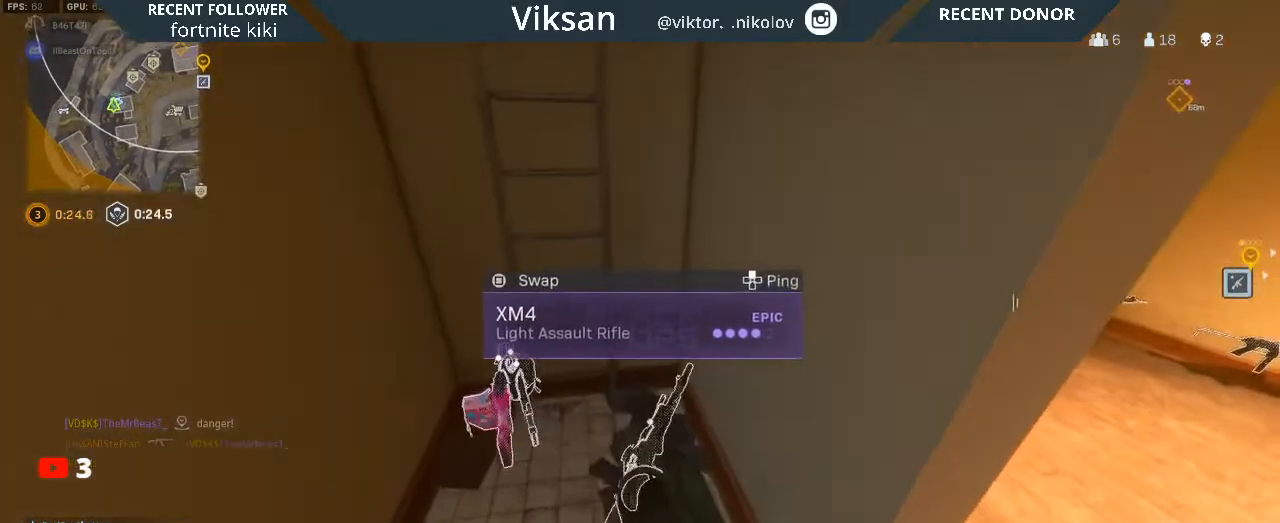
Gameplay with a controller (PlayStation layout); each line is a JSON object with the inputs held at the frame after it. "events" lists button and stick changes between this image and that frame as [ms after this image, input, new state], when the widget could be followed in between.
{"buttons": [], "left_stick": "center", "right_stick": "center", "events": []}
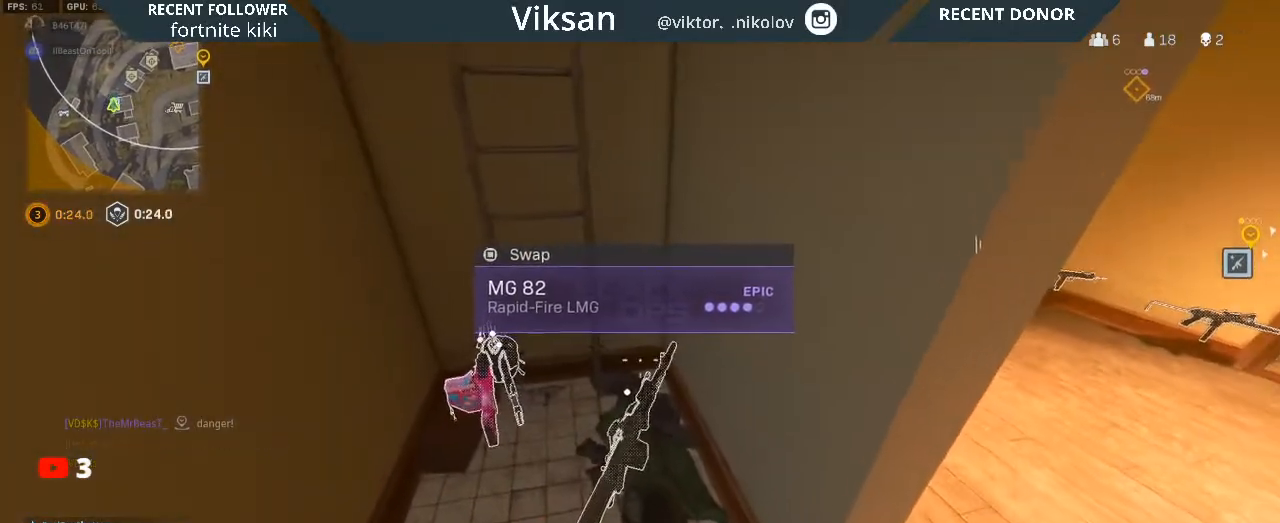
{"buttons": [], "left_stick": "center", "right_stick": "center", "events": [[183, "right_stick", "right"], [383, "right_stick", "center"]]}
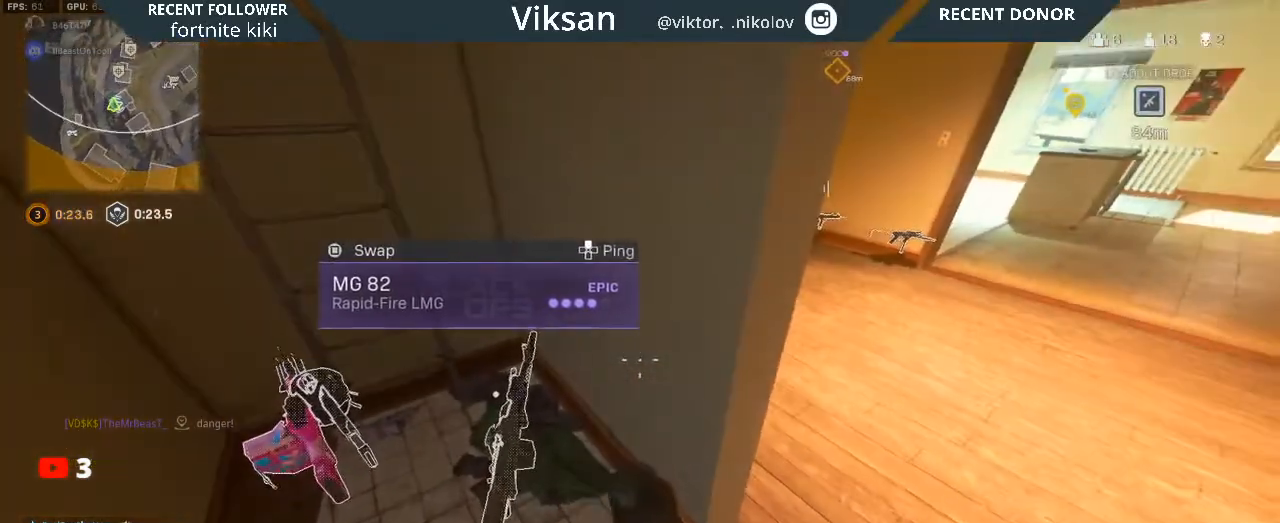
{"buttons": [], "left_stick": "center", "right_stick": "center", "events": [[33, "right_stick", "left"], [267, "right_stick", "center"]]}
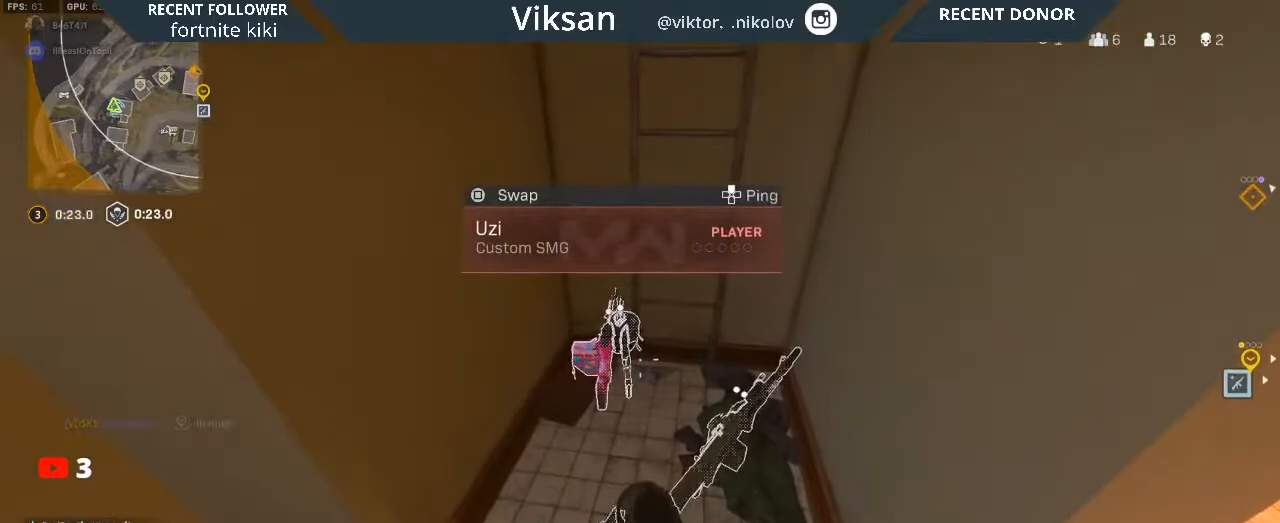
{"buttons": [], "left_stick": "center", "right_stick": "center", "events": [[117, "right_stick", "right"], [350, "right_stick", "center"]]}
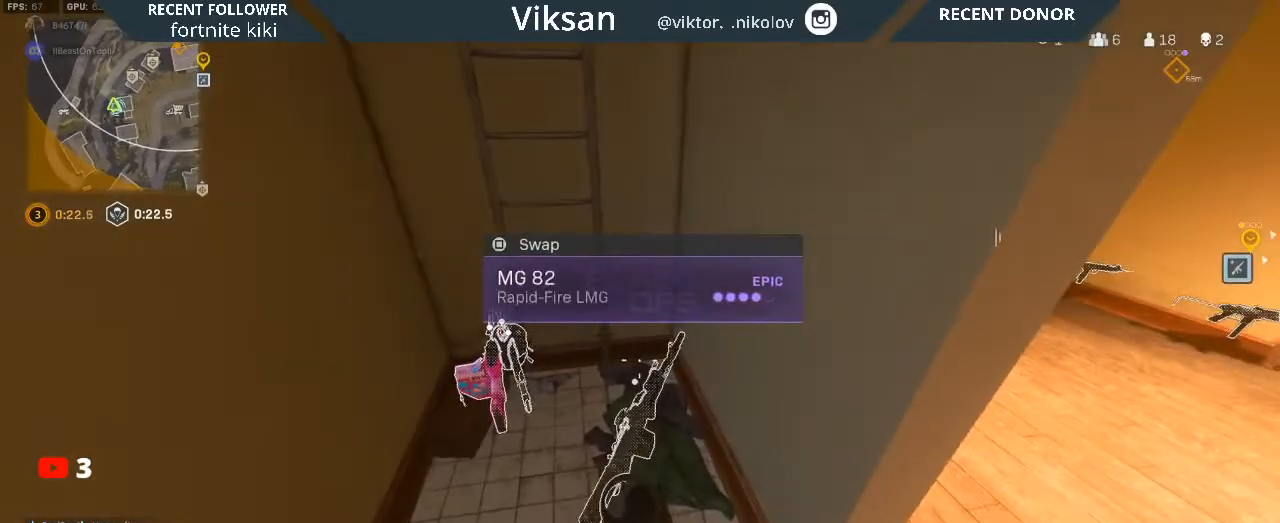
{"buttons": [], "left_stick": "center", "right_stick": "center", "events": [[117, "SQUARE", "down"], [233, "SQUARE", "up"]]}
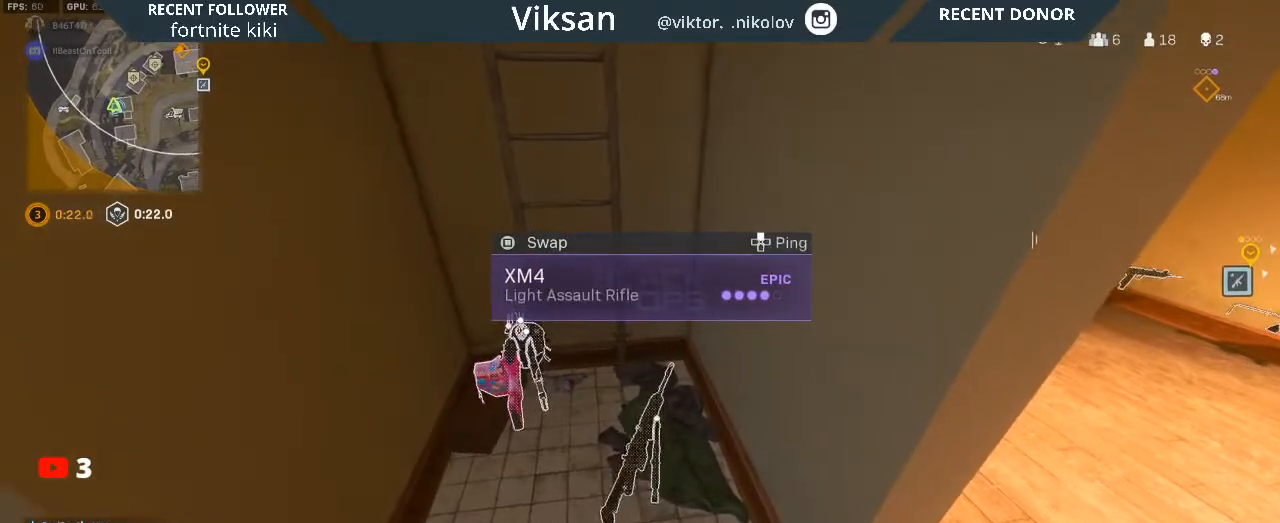
{"buttons": [], "left_stick": "down", "right_stick": "center", "events": [[100, "SQUARE", "down"], [217, "SQUARE", "up"], [500, "left_stick", "down"]]}
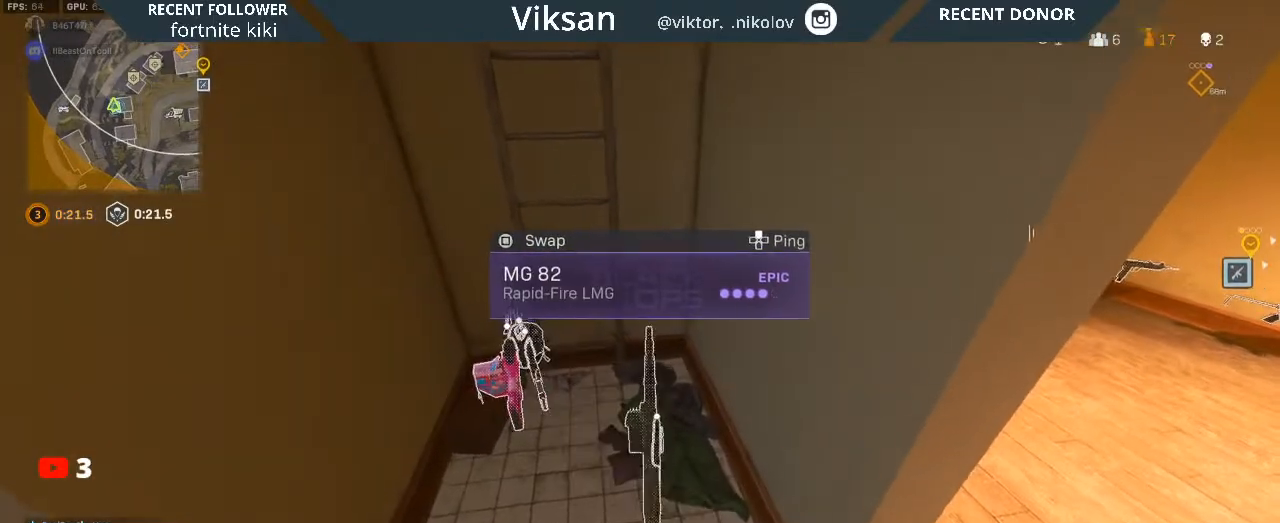
{"buttons": [], "left_stick": "up-right", "right_stick": "center", "events": [[83, "right_stick", "up"], [167, "right_stick", "center"], [217, "left_stick", "down-right"], [300, "right_stick", "up-right"], [350, "left_stick", "up-right"], [467, "right_stick", "center"]]}
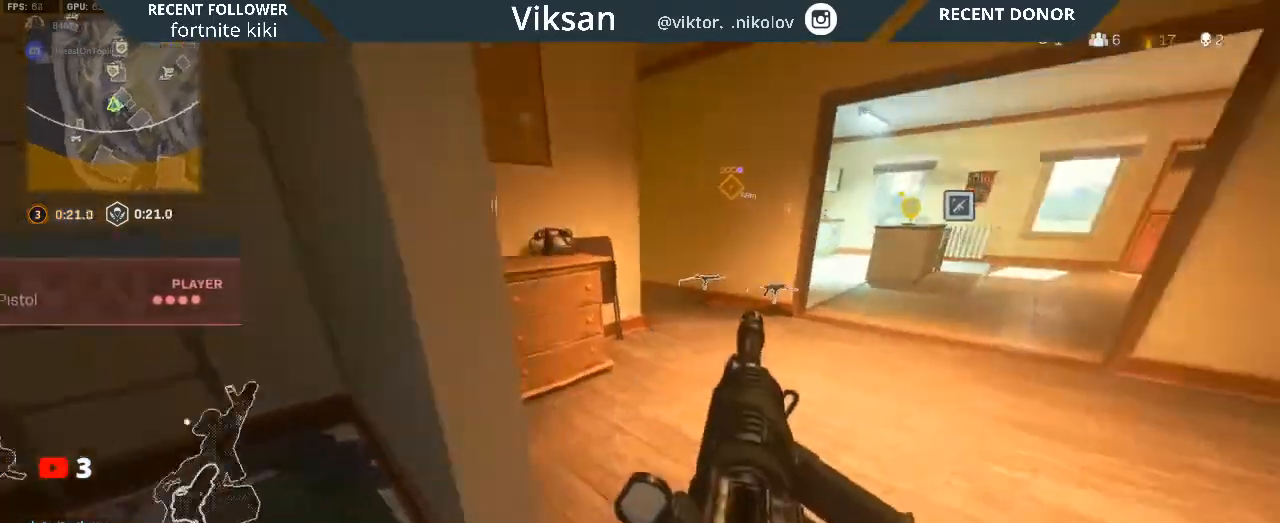
{"buttons": [], "left_stick": "center", "right_stick": "center", "events": [[83, "right_stick", "up-right"], [117, "left_stick", "center"], [200, "right_stick", "center"], [217, "left_stick", "down"], [317, "left_stick", "down-right"], [467, "left_stick", "center"]]}
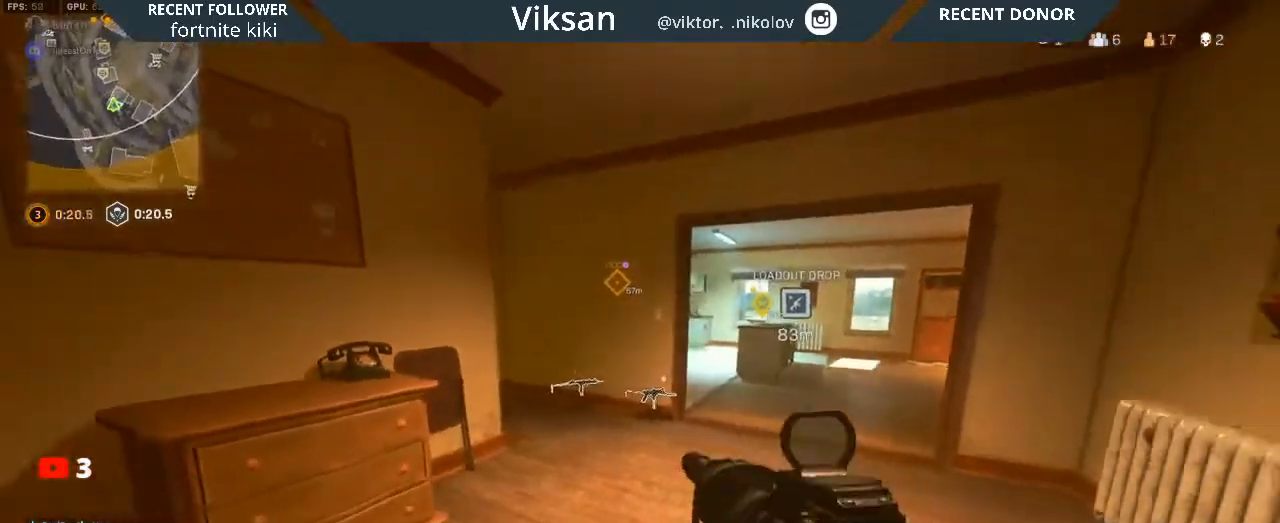
{"buttons": ["L2"], "left_stick": "center", "right_stick": "up-left", "events": [[200, "L2", "down"], [233, "left_stick", "down-right"], [250, "L1", "down"], [383, "L1", "up"], [433, "left_stick", "center"], [500, "right_stick", "up-left"]]}
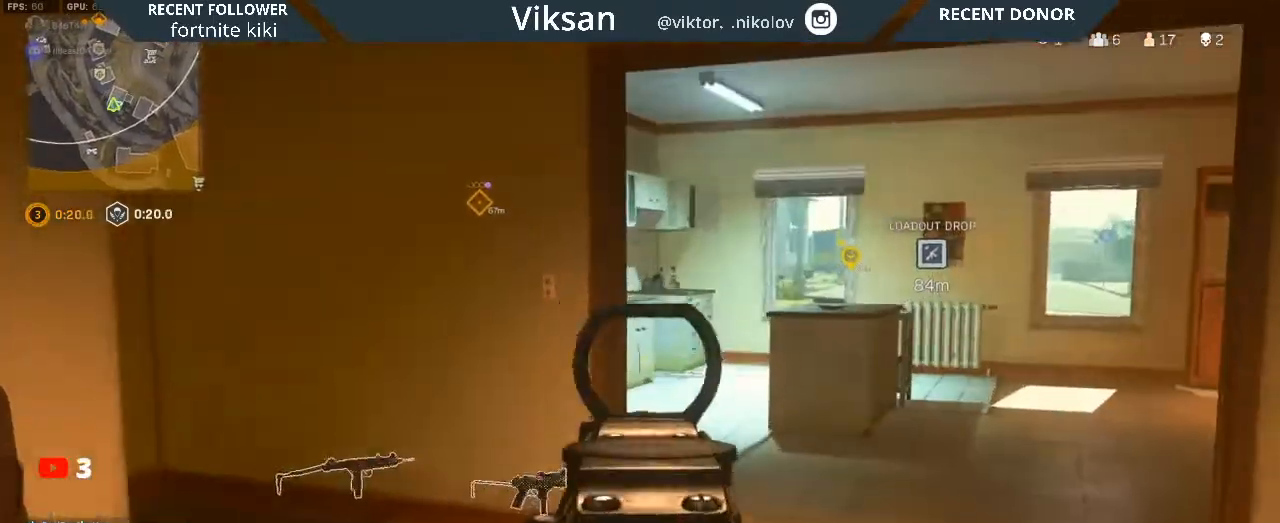
{"buttons": [], "left_stick": "up", "right_stick": "down", "events": [[33, "left_stick", "down-left"], [100, "right_stick", "left"], [133, "L2", "up"], [200, "right_stick", "down-left"], [333, "left_stick", "up-left"], [400, "left_stick", "up"], [400, "right_stick", "center"], [483, "right_stick", "down"]]}
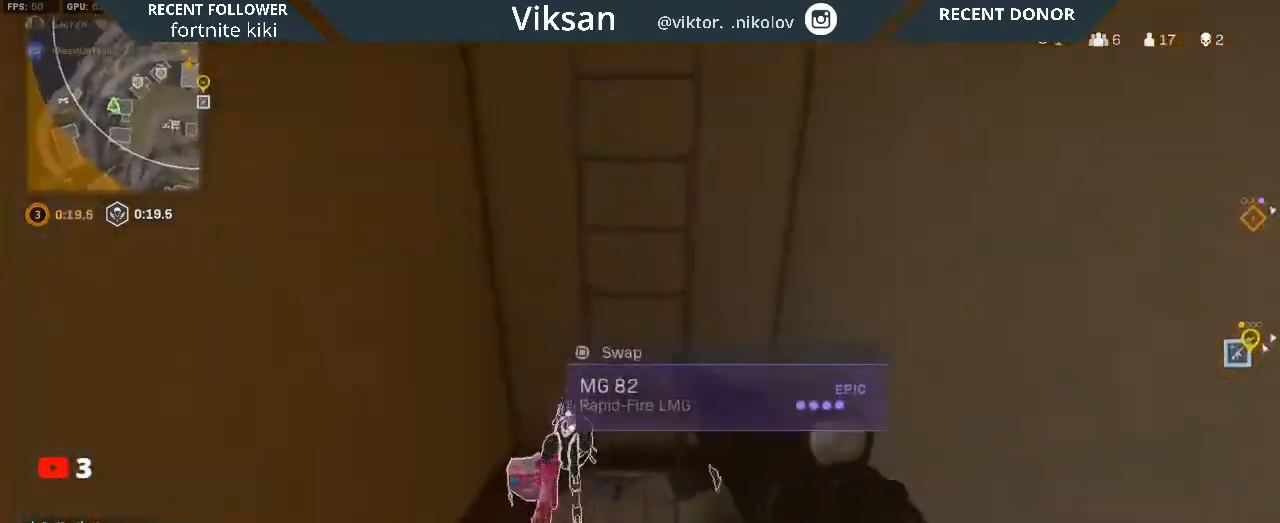
{"buttons": [], "left_stick": "down", "right_stick": "center", "events": [[67, "L3", "down"], [117, "right_stick", "center"], [150, "L3", "up"], [217, "left_stick", "down"], [217, "right_stick", "down"], [350, "TRIANGLE", "down"], [367, "right_stick", "center"], [483, "TRIANGLE", "up"]]}
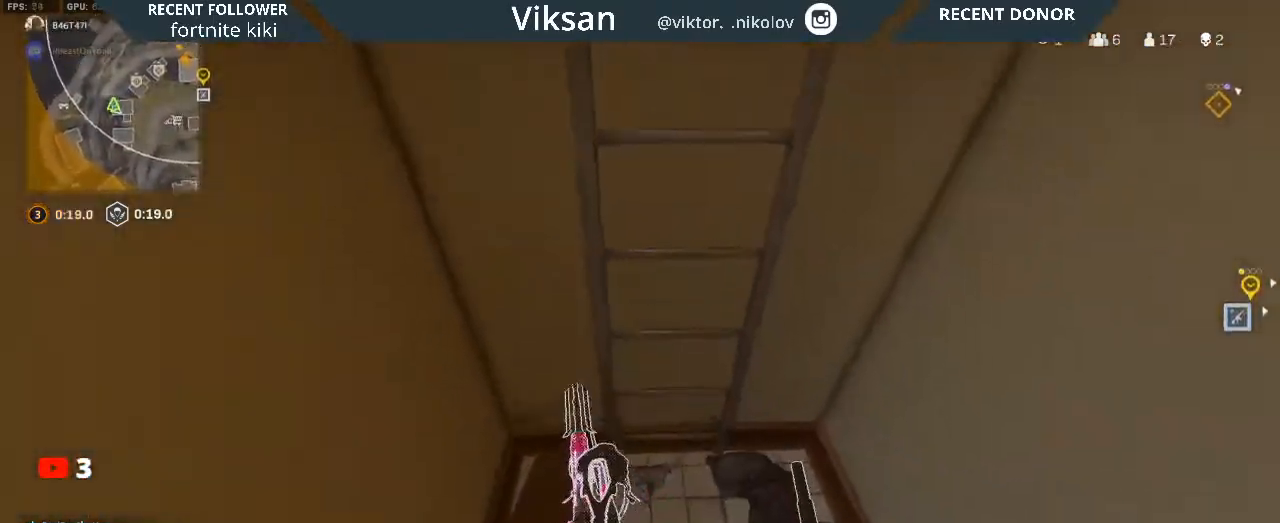
{"buttons": [], "left_stick": "center", "right_stick": "up", "events": [[50, "left_stick", "center"], [450, "right_stick", "up"]]}
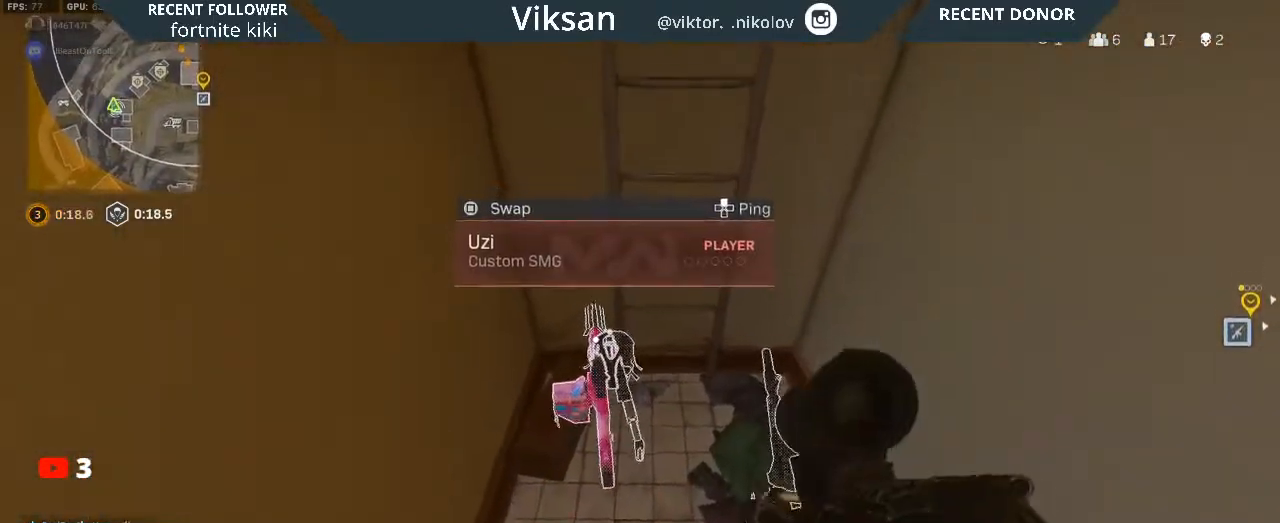
{"buttons": [], "left_stick": "center", "right_stick": "center", "events": [[83, "right_stick", "center"], [200, "left_stick", "down"], [417, "left_stick", "center"]]}
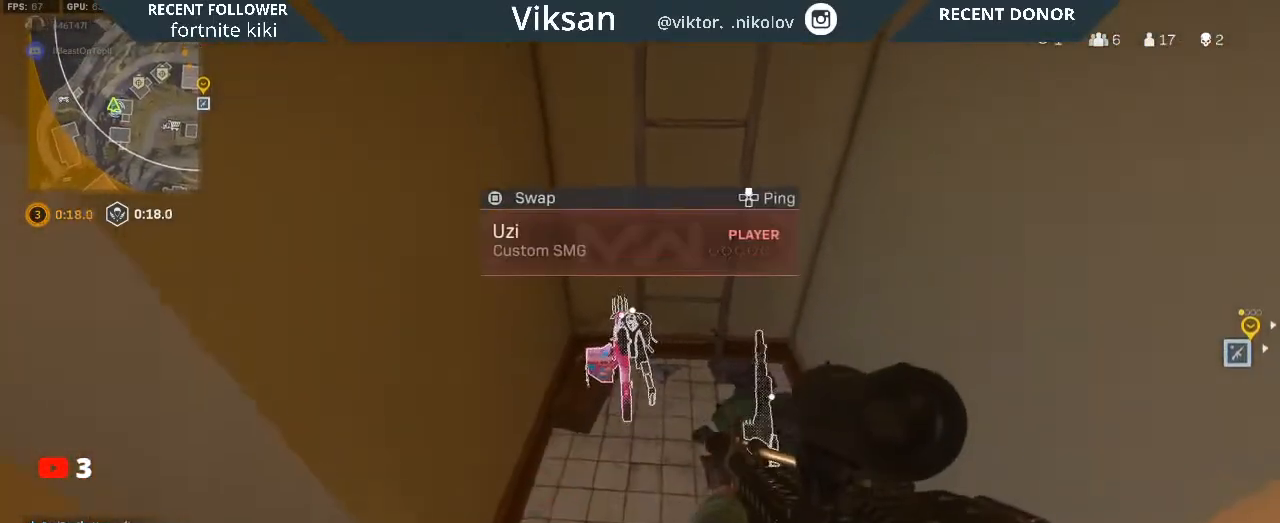
{"buttons": [], "left_stick": "center", "right_stick": "center", "events": [[33, "left_stick", "down-right"], [100, "right_stick", "right"], [183, "left_stick", "center"], [233, "right_stick", "center"]]}
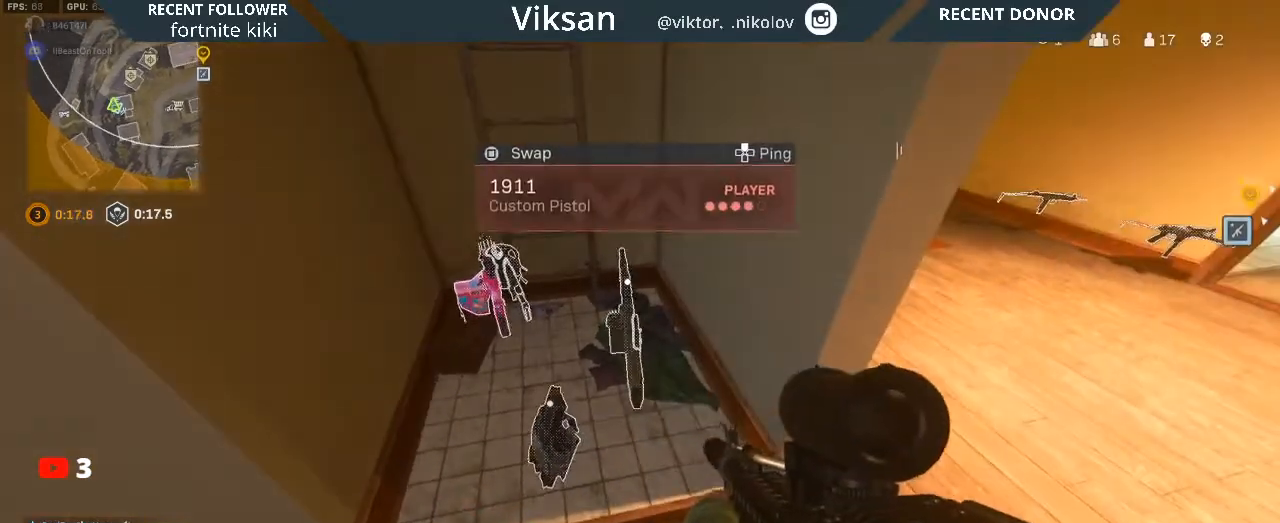
{"buttons": [], "left_stick": "up-left", "right_stick": "center", "events": [[400, "left_stick", "up-left"]]}
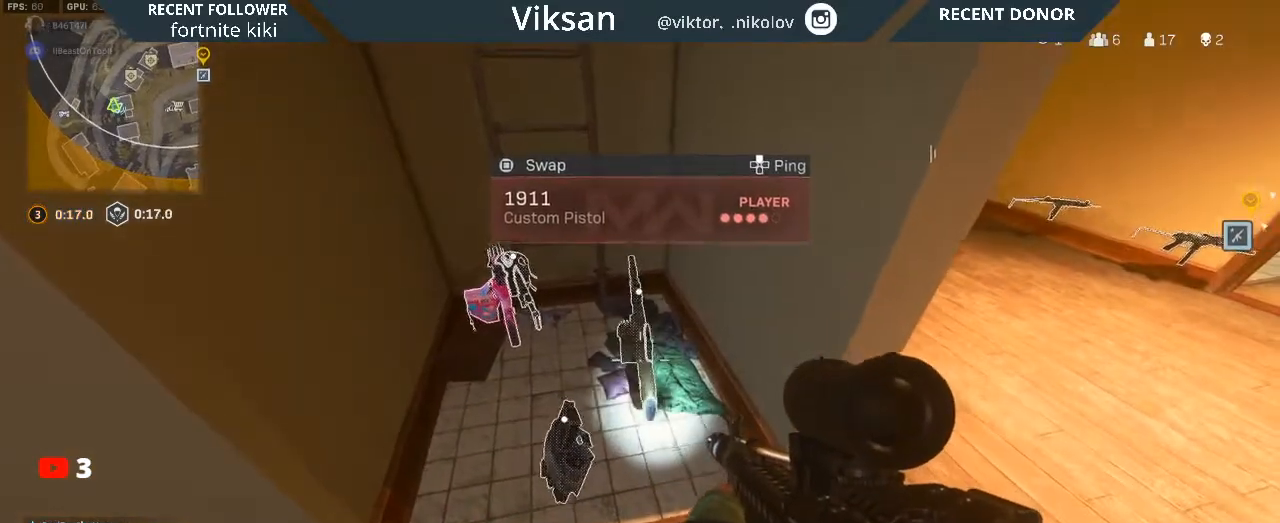
{"buttons": [], "left_stick": "center", "right_stick": "up-left", "events": [[50, "left_stick", "center"], [333, "right_stick", "up-left"]]}
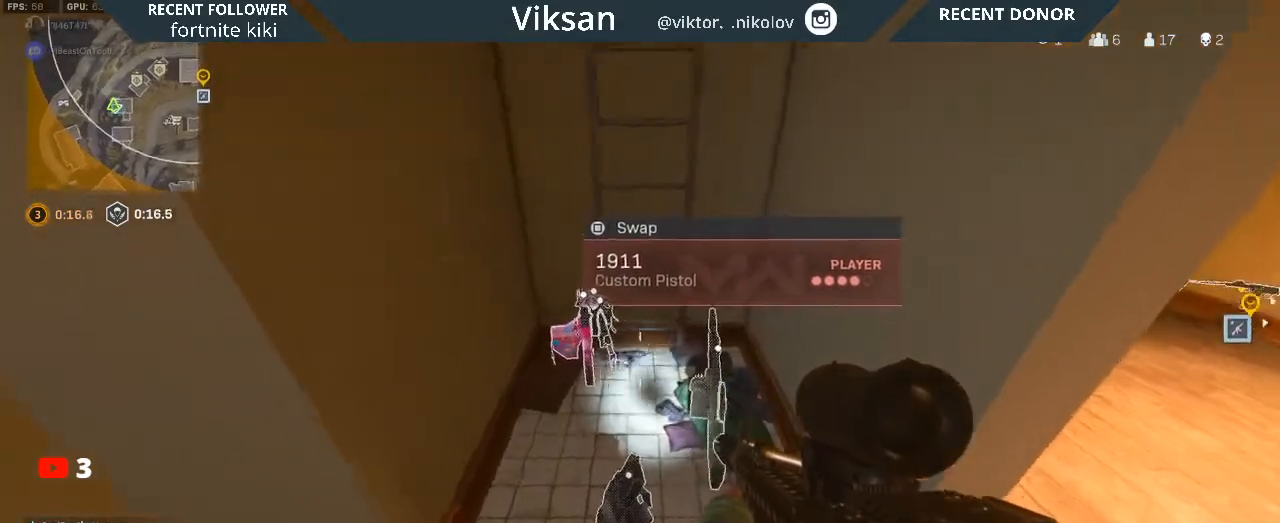
{"buttons": [], "left_stick": "center", "right_stick": "center", "events": [[17, "right_stick", "center"], [250, "left_stick", "right"], [417, "left_stick", "center"]]}
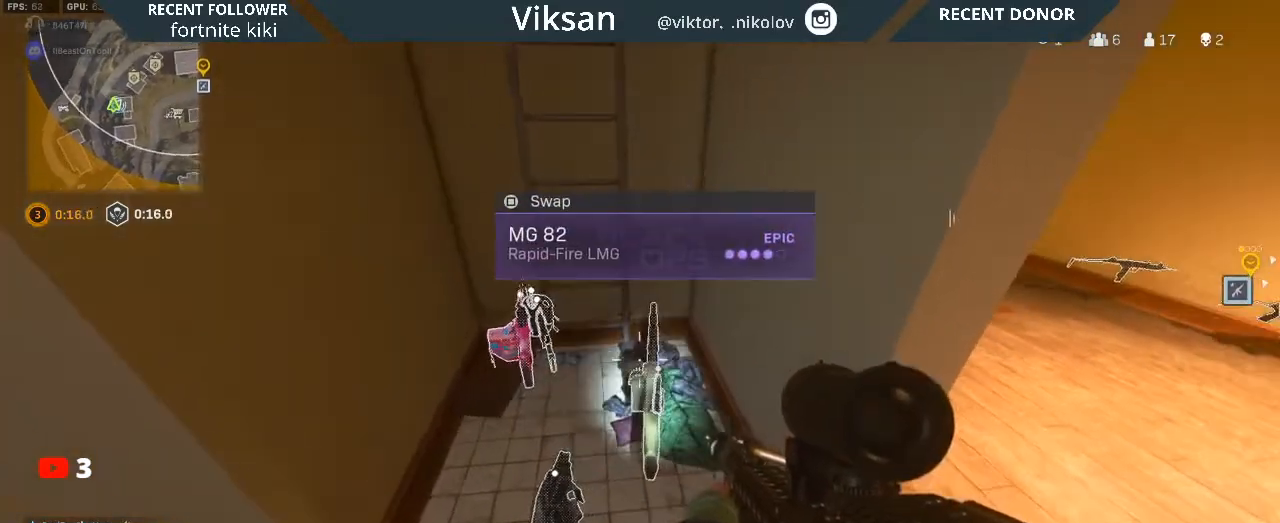
{"buttons": [], "left_stick": "center", "right_stick": "center", "events": [[250, "right_stick", "left"], [383, "right_stick", "center"]]}
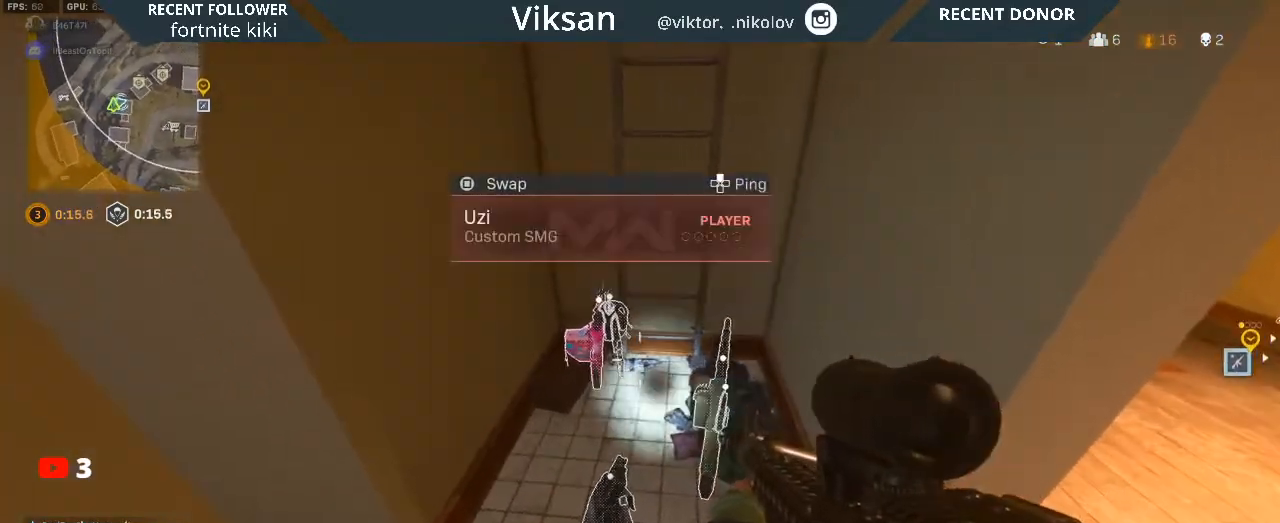
{"buttons": ["SQUARE"], "left_stick": "center", "right_stick": "center", "events": [[467, "SQUARE", "down"]]}
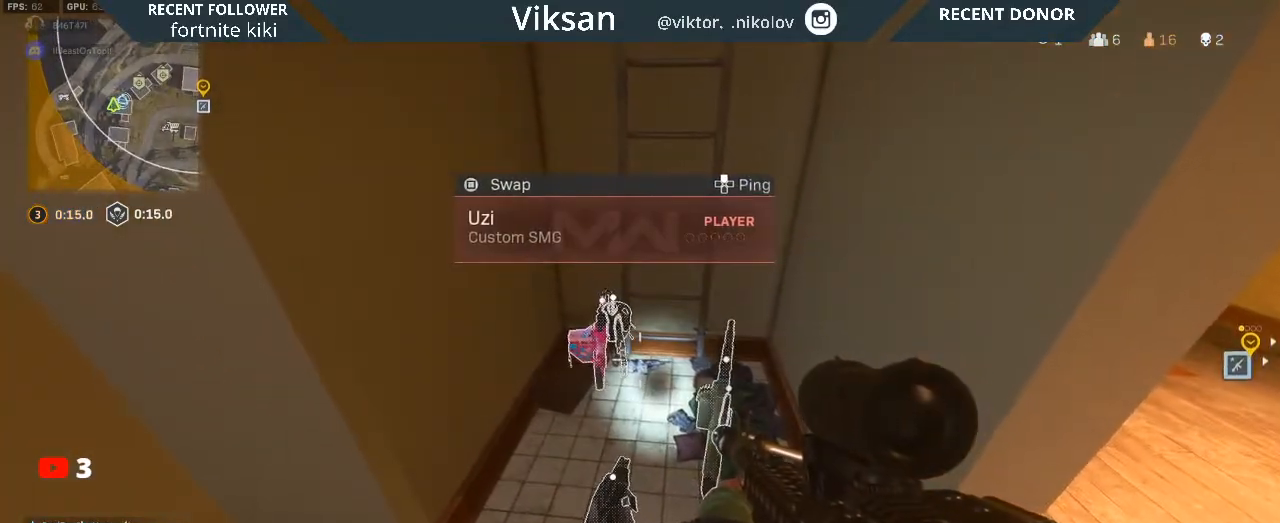
{"buttons": [], "left_stick": "down-right", "right_stick": "right", "events": [[100, "SQUARE", "up"], [383, "right_stick", "right"], [417, "left_stick", "down-right"]]}
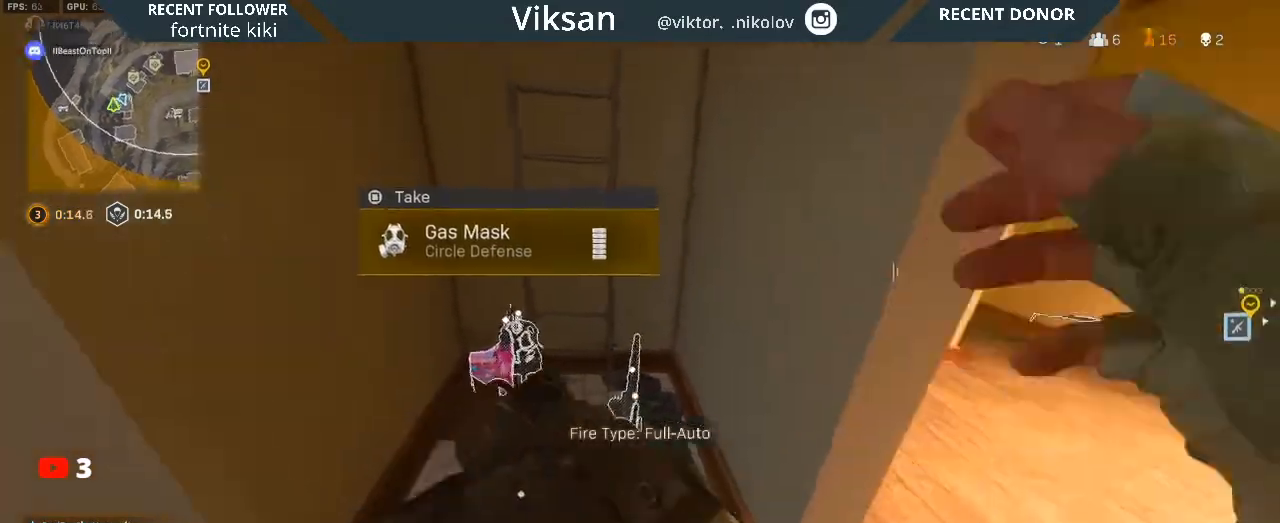
{"buttons": [], "left_stick": "center", "right_stick": "center", "events": [[67, "left_stick", "center"], [117, "right_stick", "center"], [267, "right_stick", "up-right"], [417, "right_stick", "center"]]}
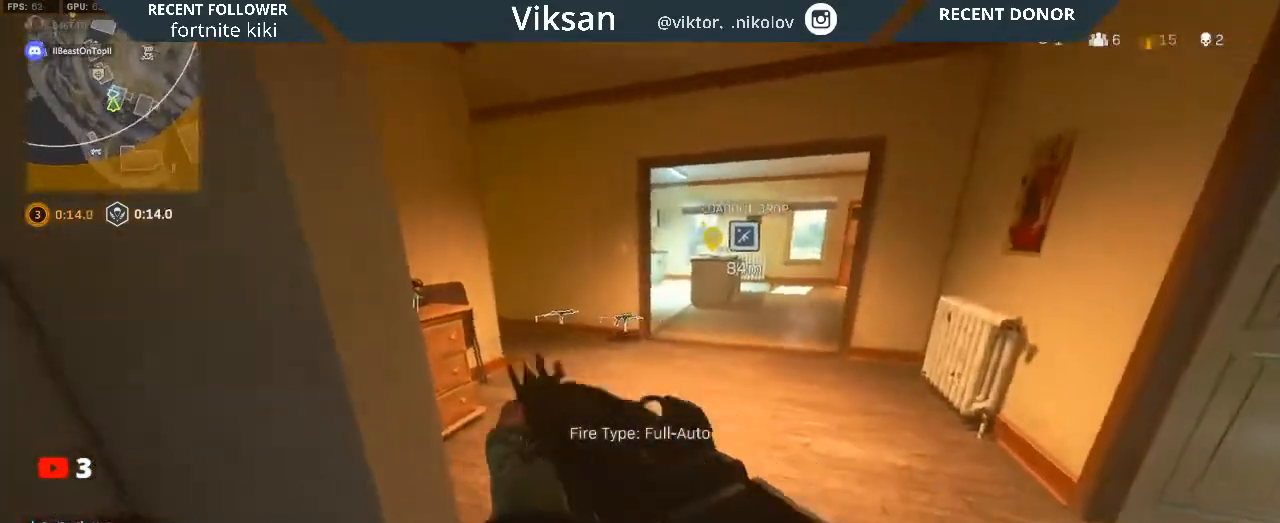
{"buttons": [], "left_stick": "left", "right_stick": "left", "events": [[100, "right_stick", "up-right"], [217, "left_stick", "right"], [217, "right_stick", "center"], [350, "left_stick", "center"], [433, "right_stick", "left"], [483, "left_stick", "left"]]}
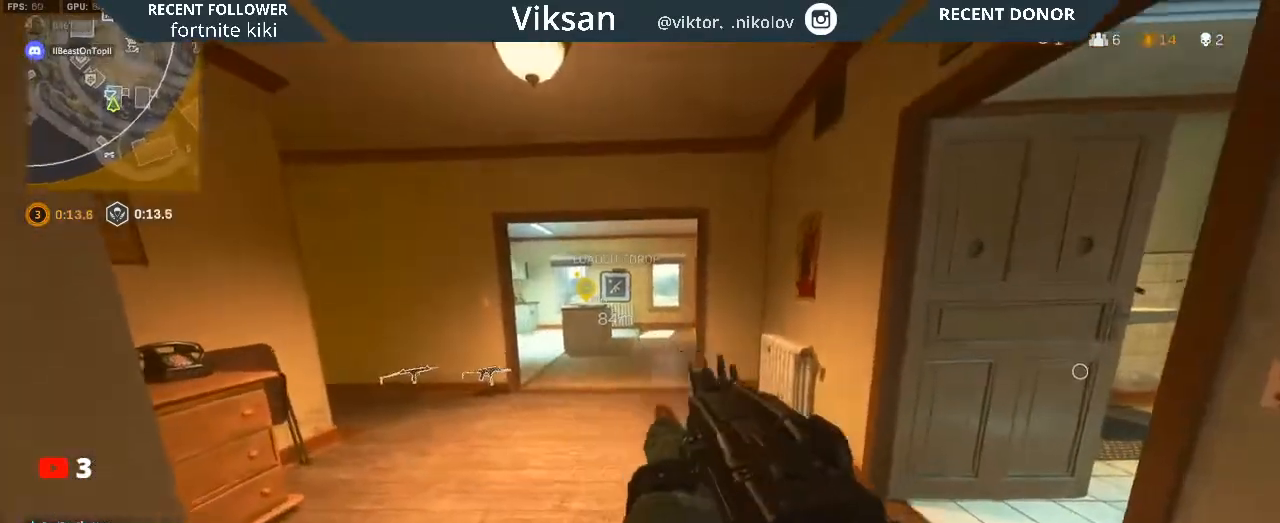
{"buttons": [], "left_stick": "down", "right_stick": "center", "events": [[150, "left_stick", "up-left"], [217, "right_stick", "center"], [250, "left_stick", "center"], [467, "left_stick", "down"]]}
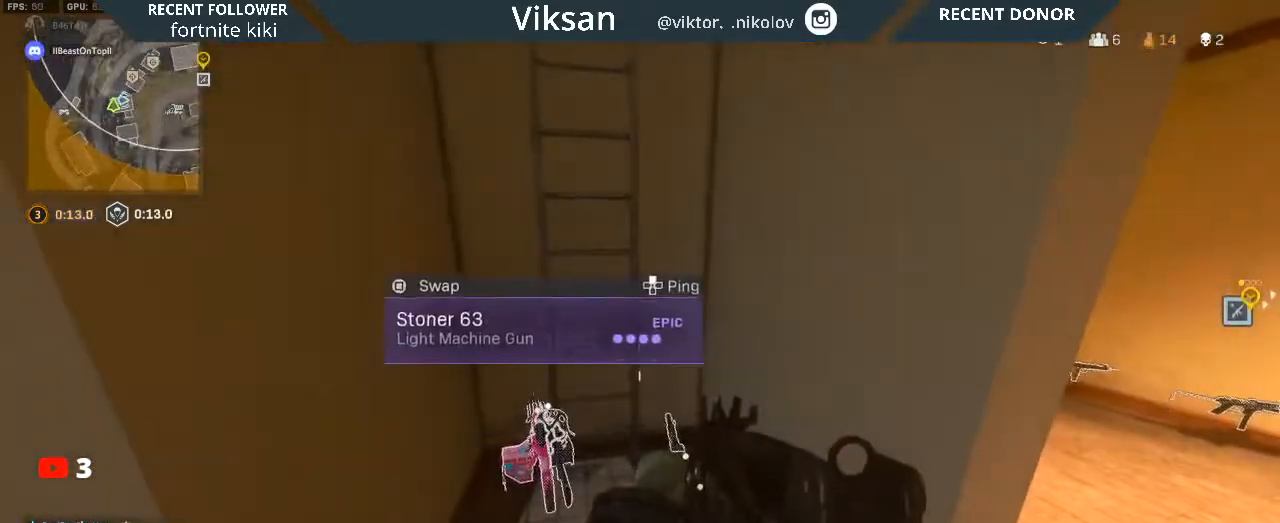
{"buttons": ["L1"], "left_stick": "up", "right_stick": "up", "events": [[117, "right_stick", "up"], [200, "left_stick", "up"], [283, "L3", "down"], [383, "L3", "up"], [467, "L1", "down"]]}
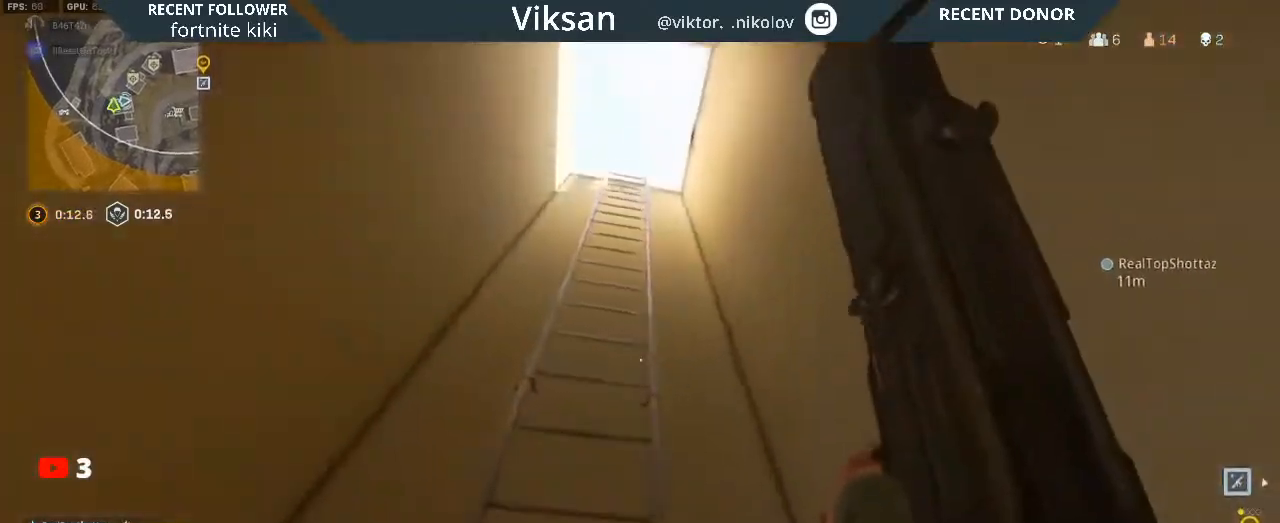
{"buttons": [], "left_stick": "up", "right_stick": "down", "events": [[100, "L1", "up"], [133, "right_stick", "center"], [400, "right_stick", "down"]]}
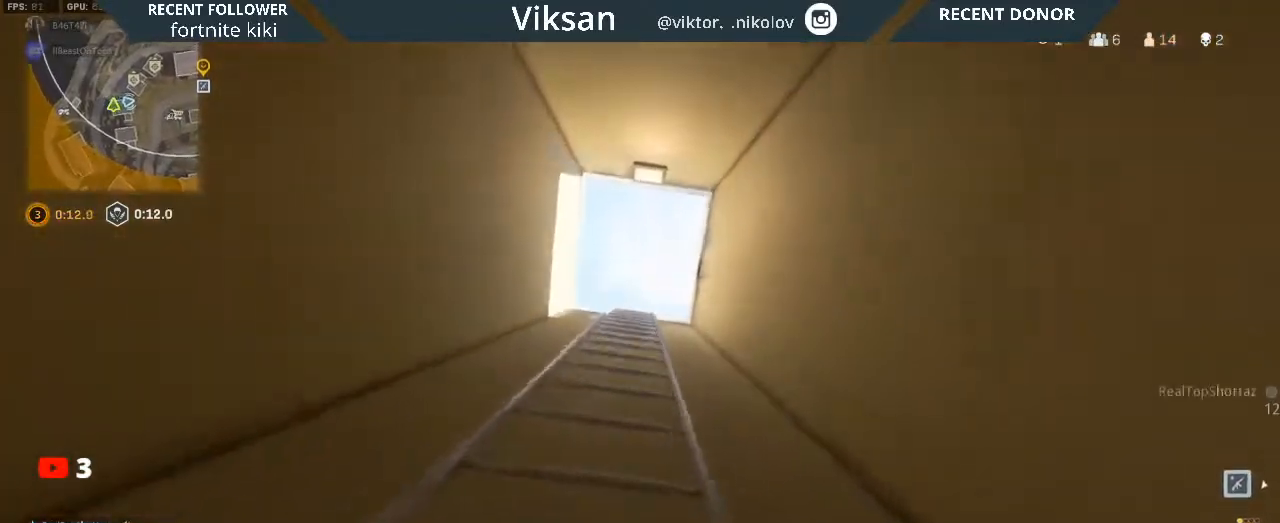
{"buttons": [], "left_stick": "up", "right_stick": "down", "events": []}
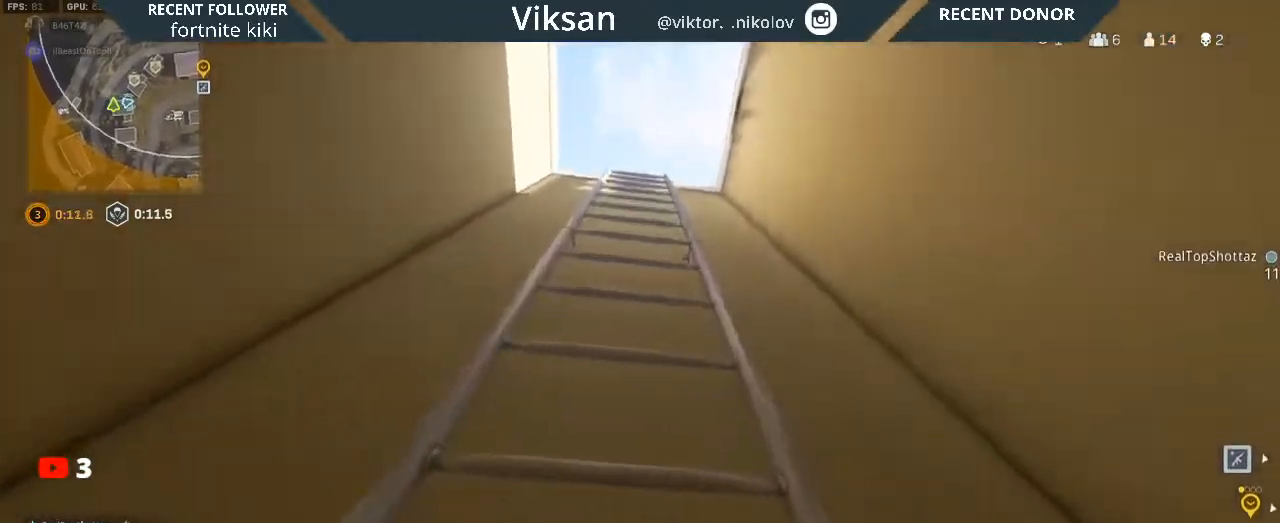
{"buttons": [], "left_stick": "up", "right_stick": "down", "events": []}
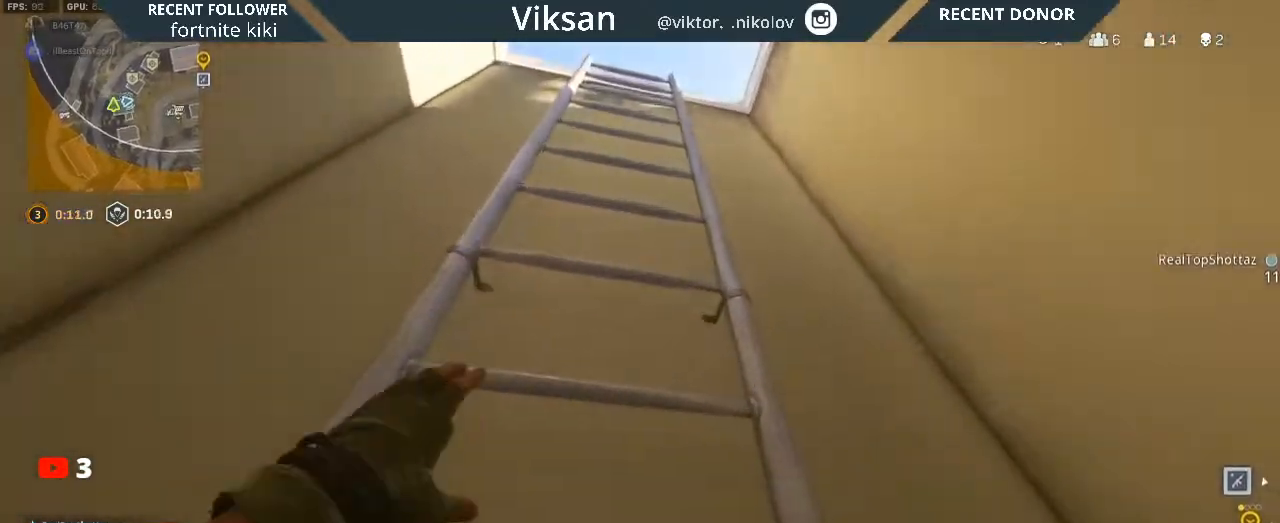
{"buttons": [], "left_stick": "up", "right_stick": "down", "events": []}
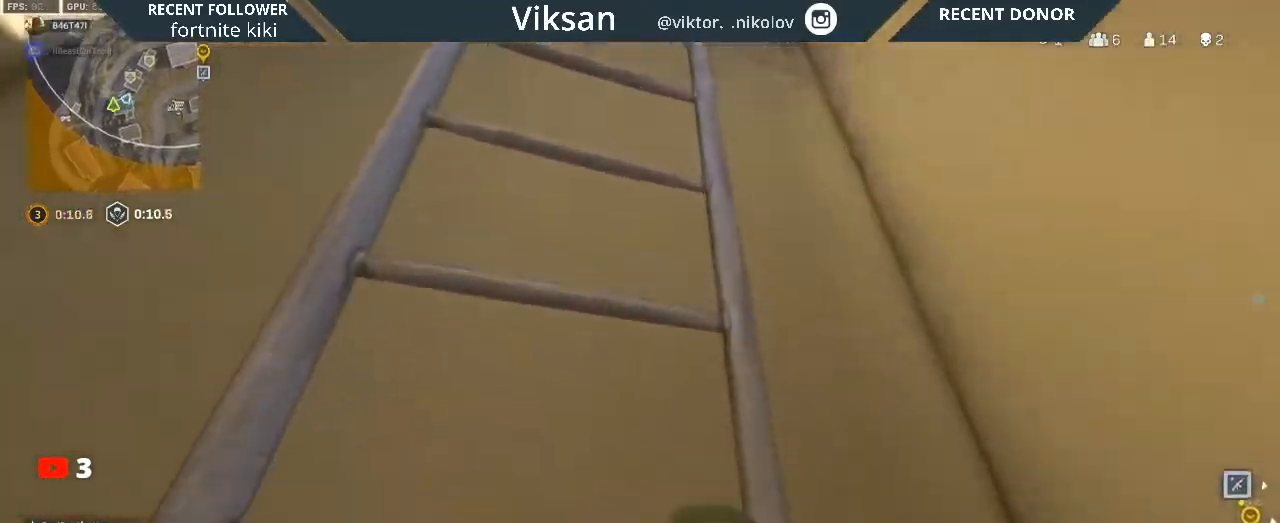
{"buttons": [], "left_stick": "up", "right_stick": "down", "events": []}
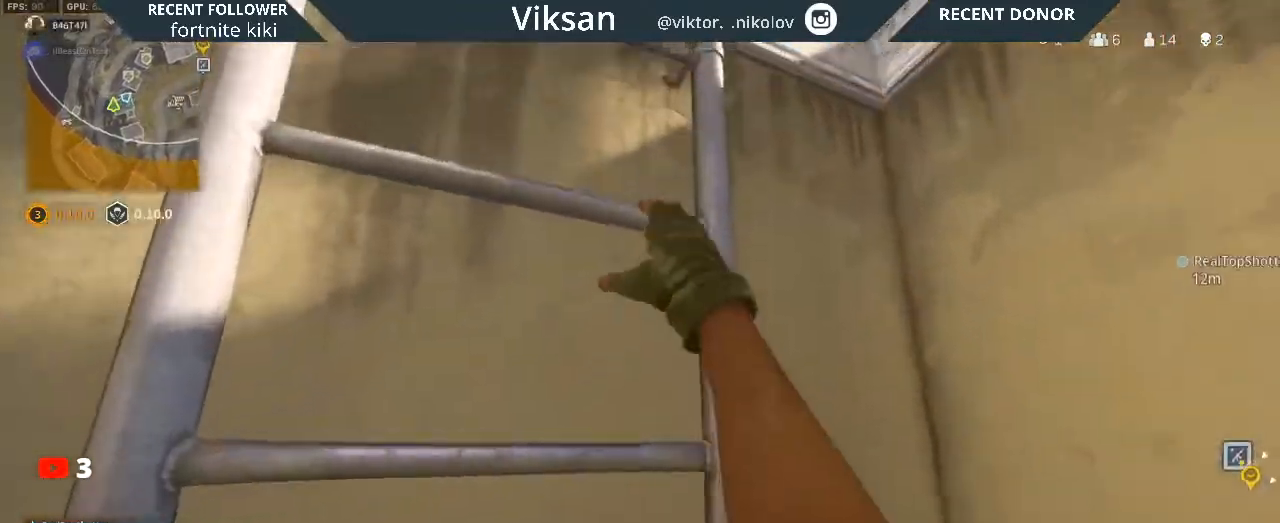
{"buttons": [], "left_stick": "up", "right_stick": "down", "events": []}